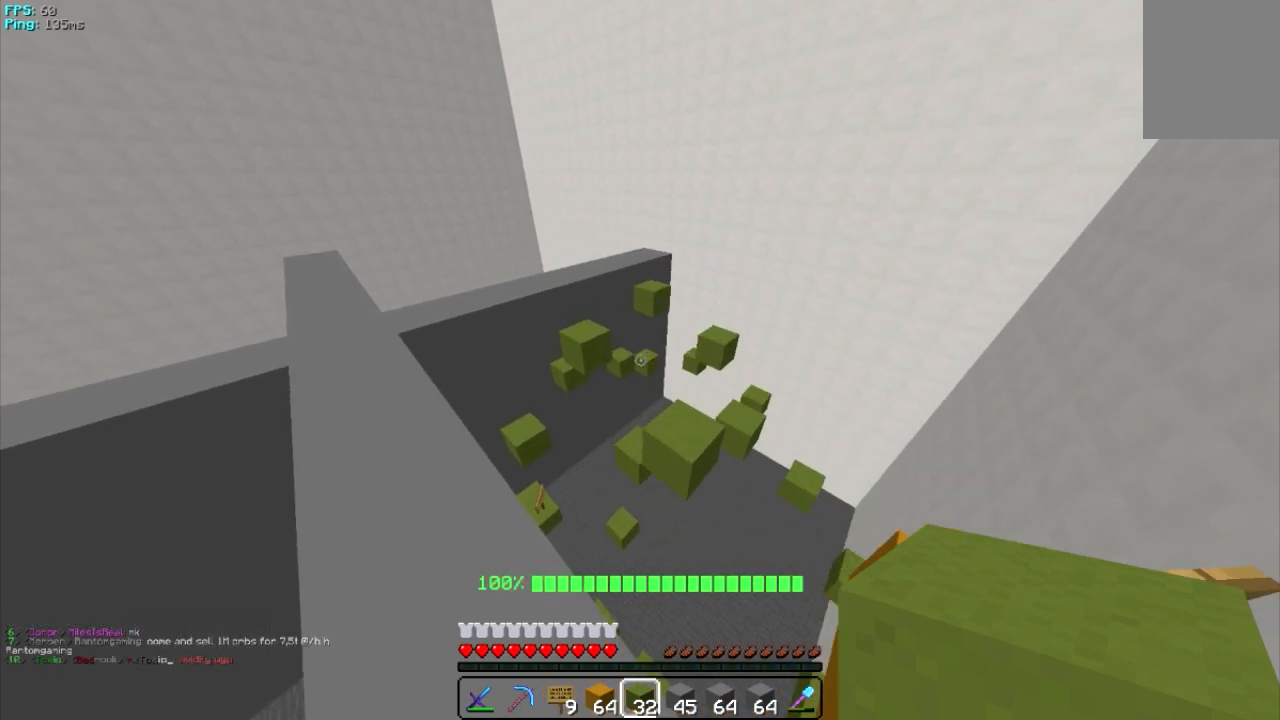
Gameplay with keyboard and mouse; each line is a JSON object with the keys and mouse buttons held at the frame after it. "events" lists presses ("down") and releases ("up") of "a", "d", "s", "w", "mouse_left" and "mouse_right" between this image and that frame as [ms after this image, input, new state], when the widget could be followed in between. "mouse_left", "mouse_right" = the "left", "right" buttons of the "mouse" list. No other keys are recorded. Fast repeated clicks can show as one long hold. Mouse movement is not recorded.
{"keys": ["a"], "mouse": [], "events": [[400, "w", "down"], [480, "w", "up"]]}
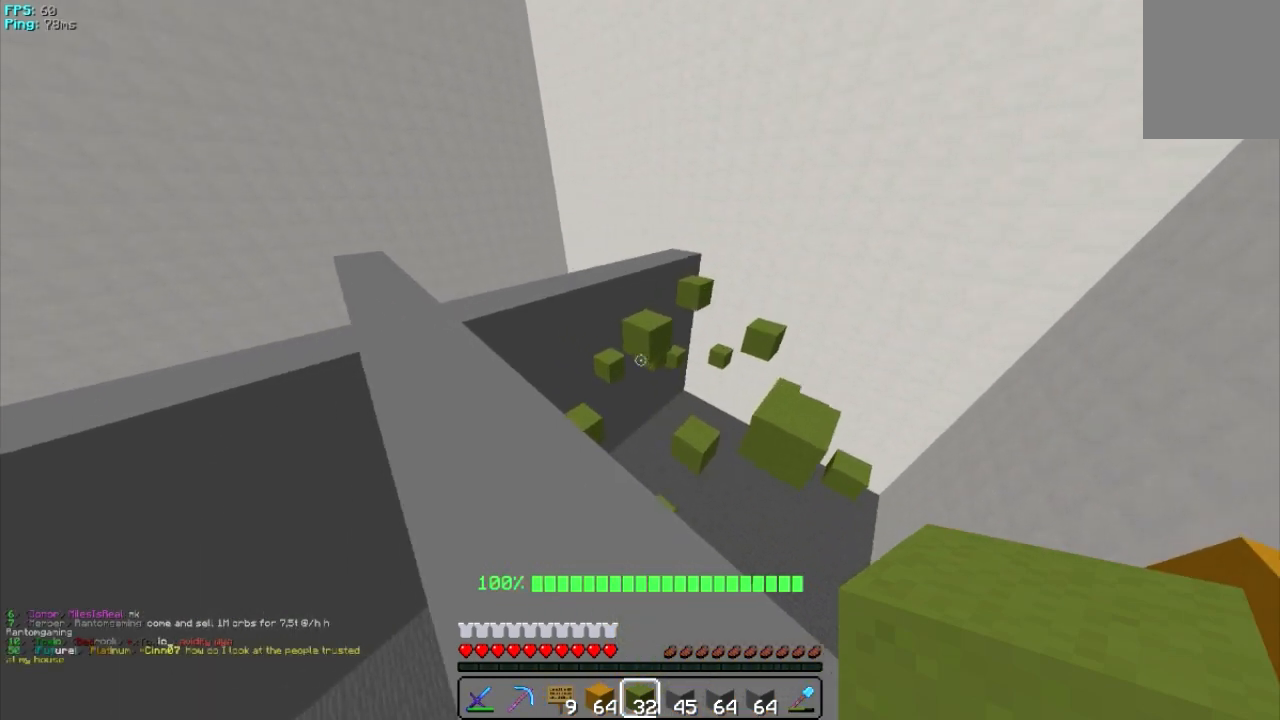
{"keys": ["a", "w"], "mouse": [], "events": [[200, "w", "down"], [440, "w", "up"], [500, "w", "down"]]}
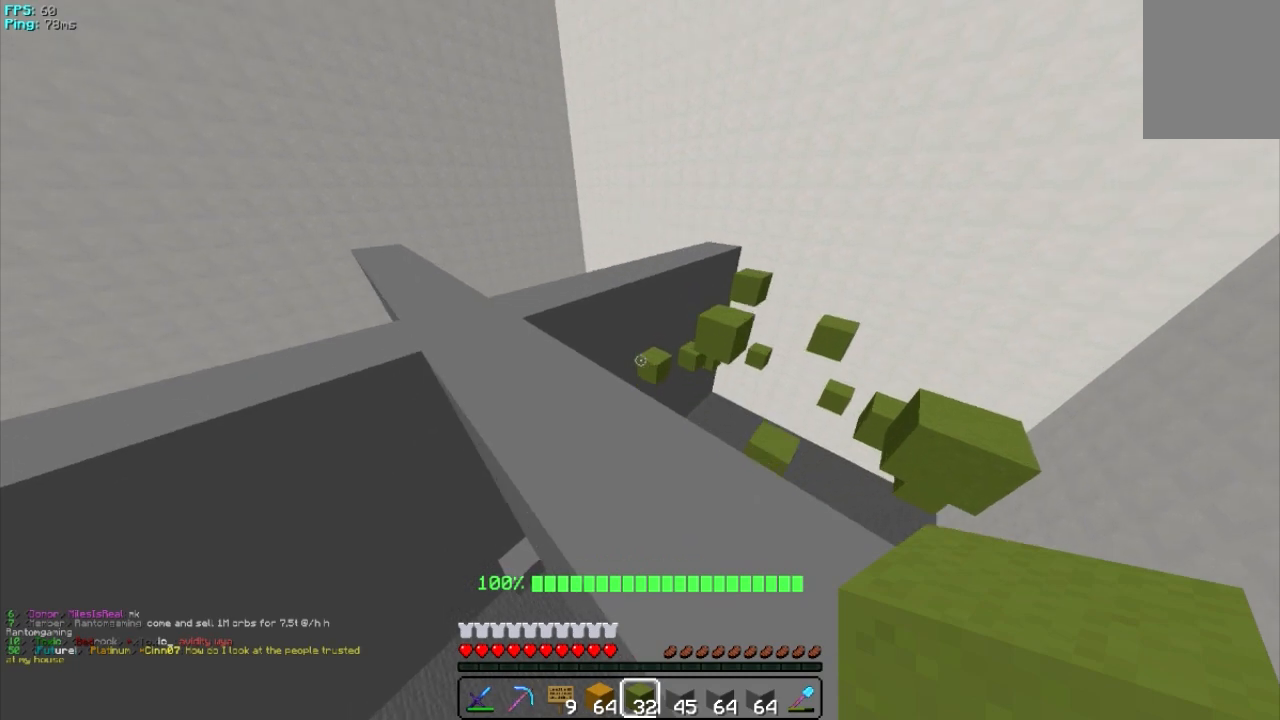
{"keys": ["w"], "mouse": [], "events": [[140, "w", "up"], [200, "w", "down"], [280, "a", "up"]]}
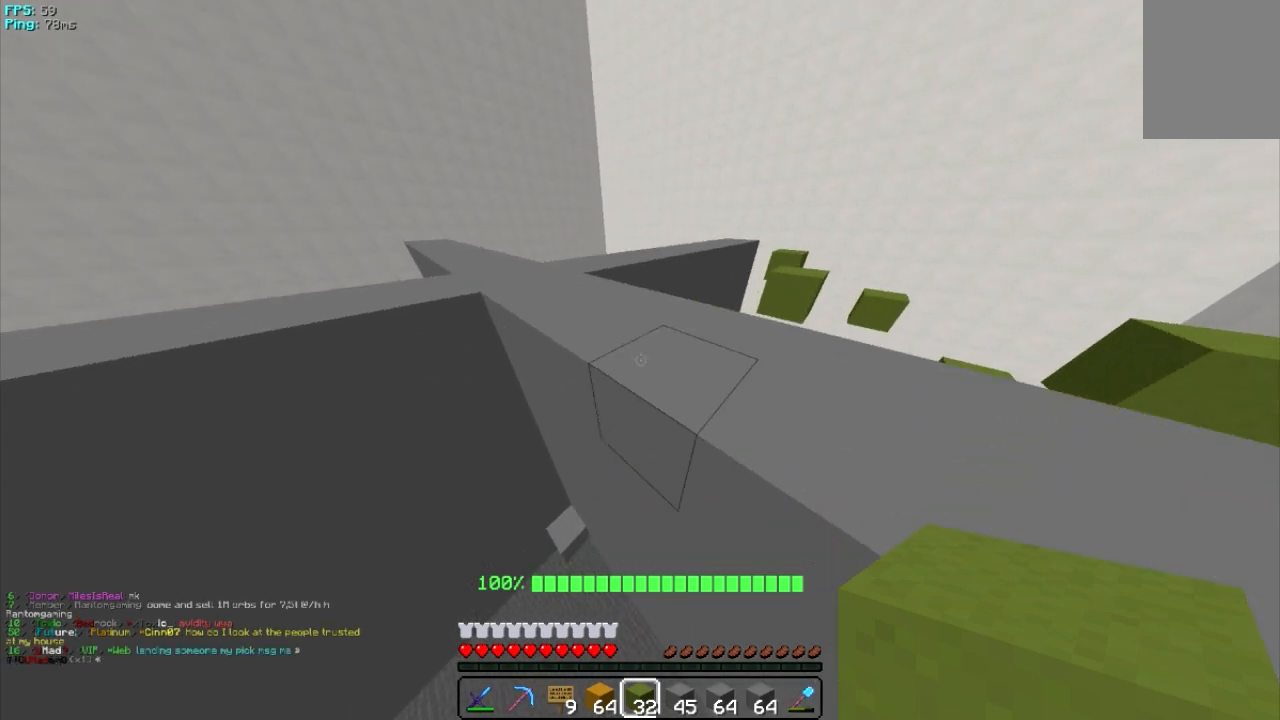
{"keys": [], "mouse": [], "events": [[40, "w", "up"]]}
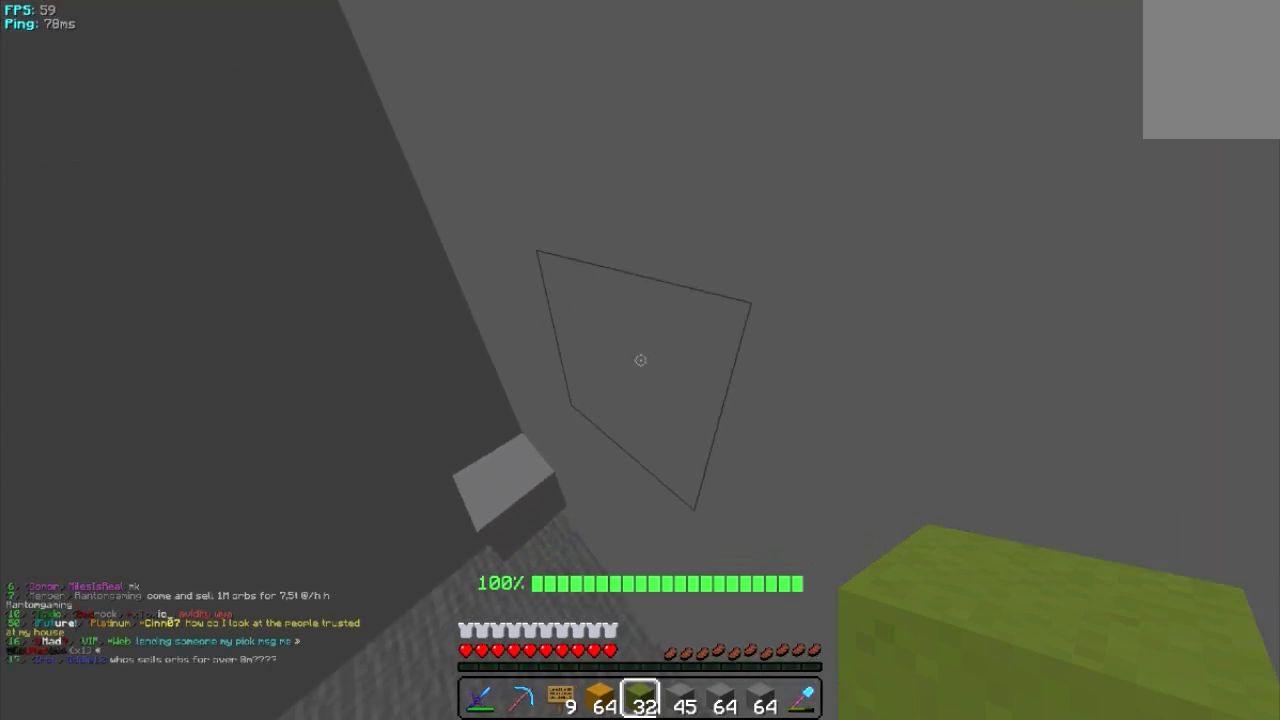
{"keys": ["d"], "mouse": [], "events": [[500, "d", "down"]]}
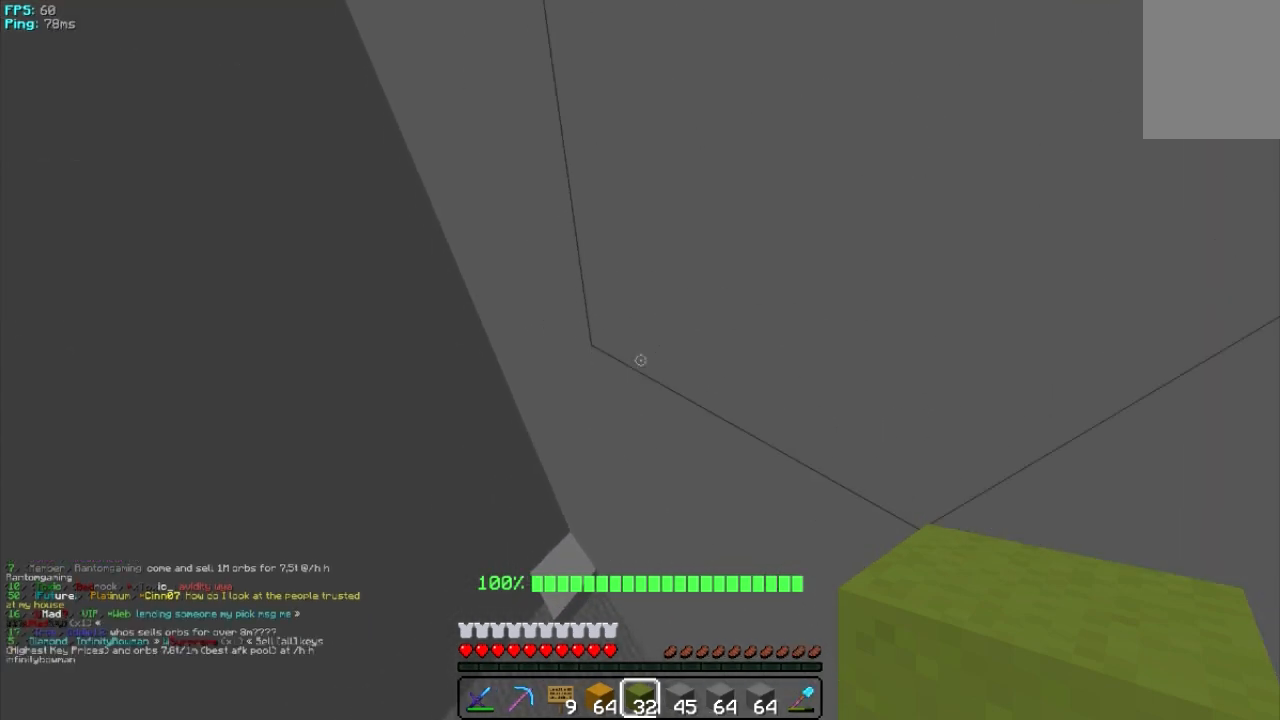
{"keys": [], "mouse": [], "events": [[380, "d", "up"]]}
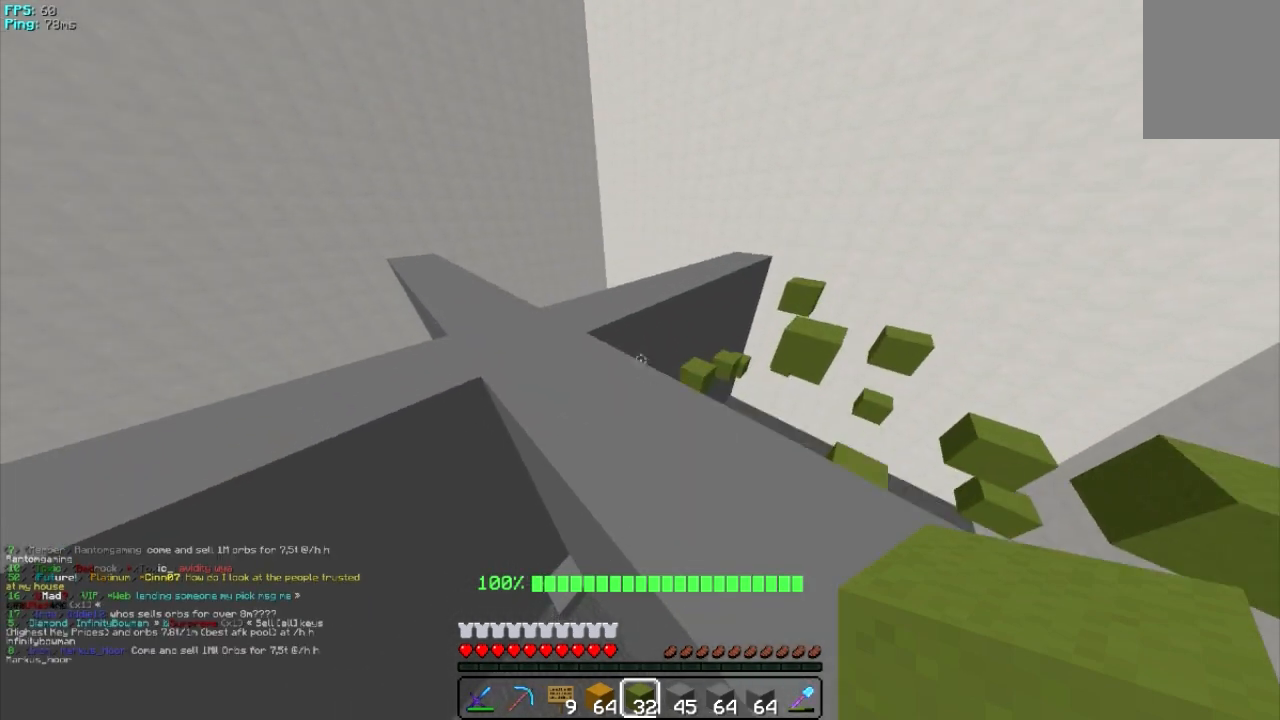
{"keys": ["d"], "mouse": [], "events": [[140, "d", "down"], [340, "d", "up"], [500, "d", "down"]]}
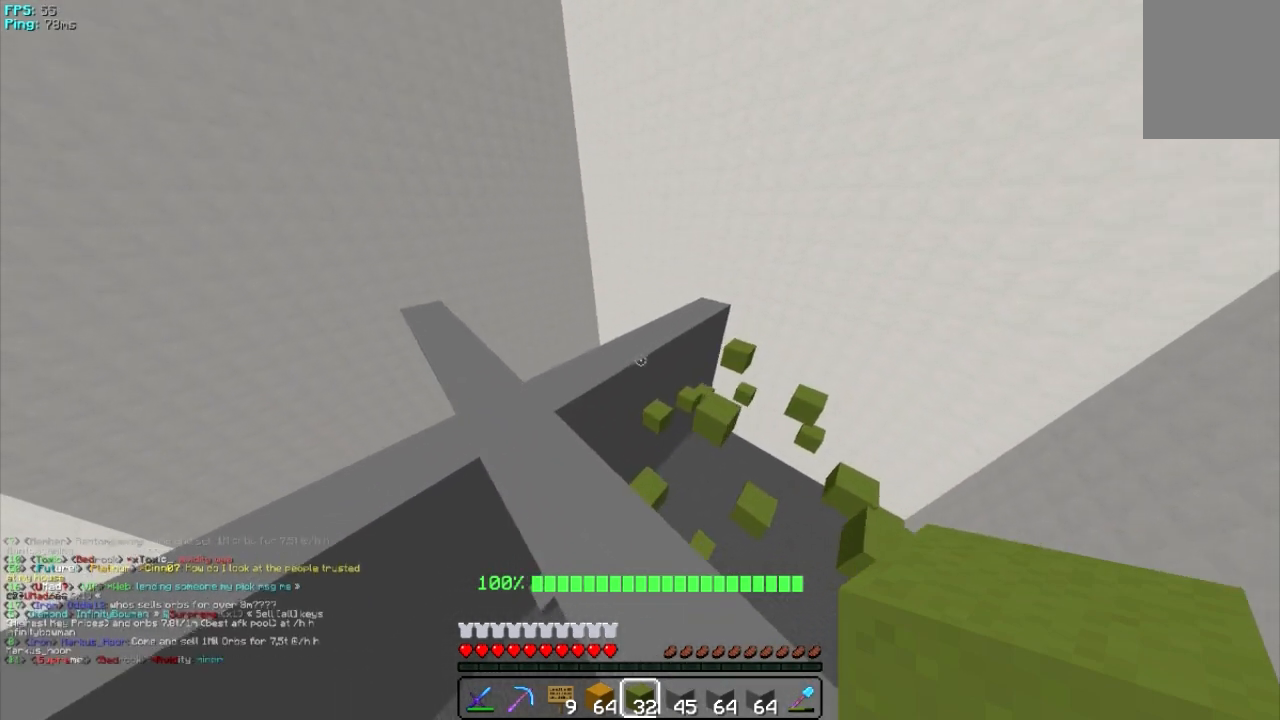
{"keys": ["d", "s"], "mouse": [], "events": [[180, "d", "up"], [340, "s", "down"], [480, "d", "down"]]}
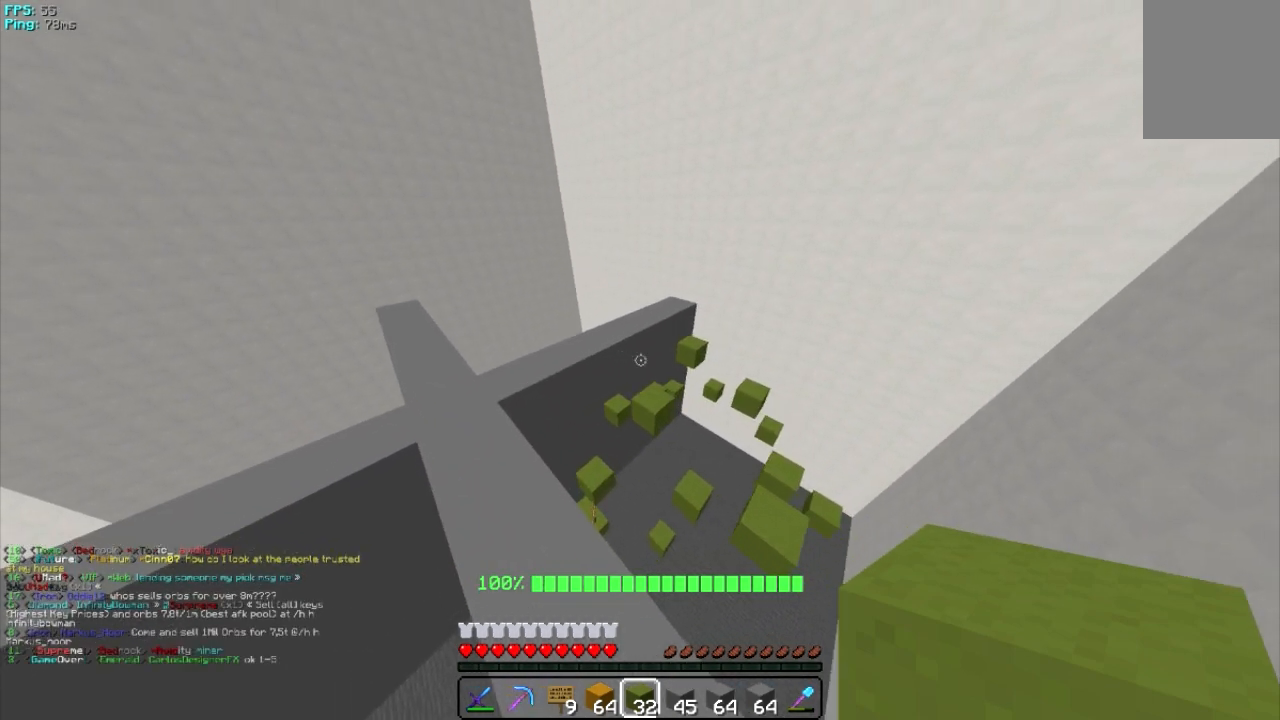
{"keys": [], "mouse": [], "events": [[180, "d", "up"], [180, "s", "up"]]}
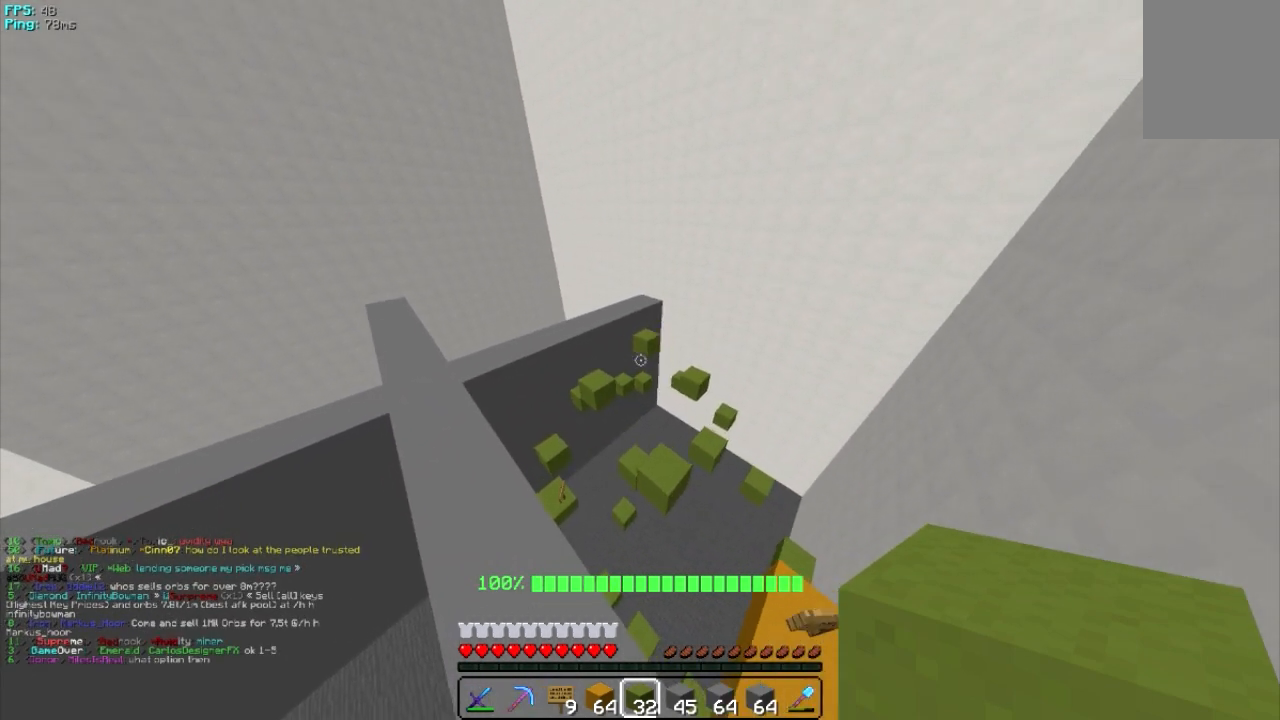
{"keys": [], "mouse": [], "events": []}
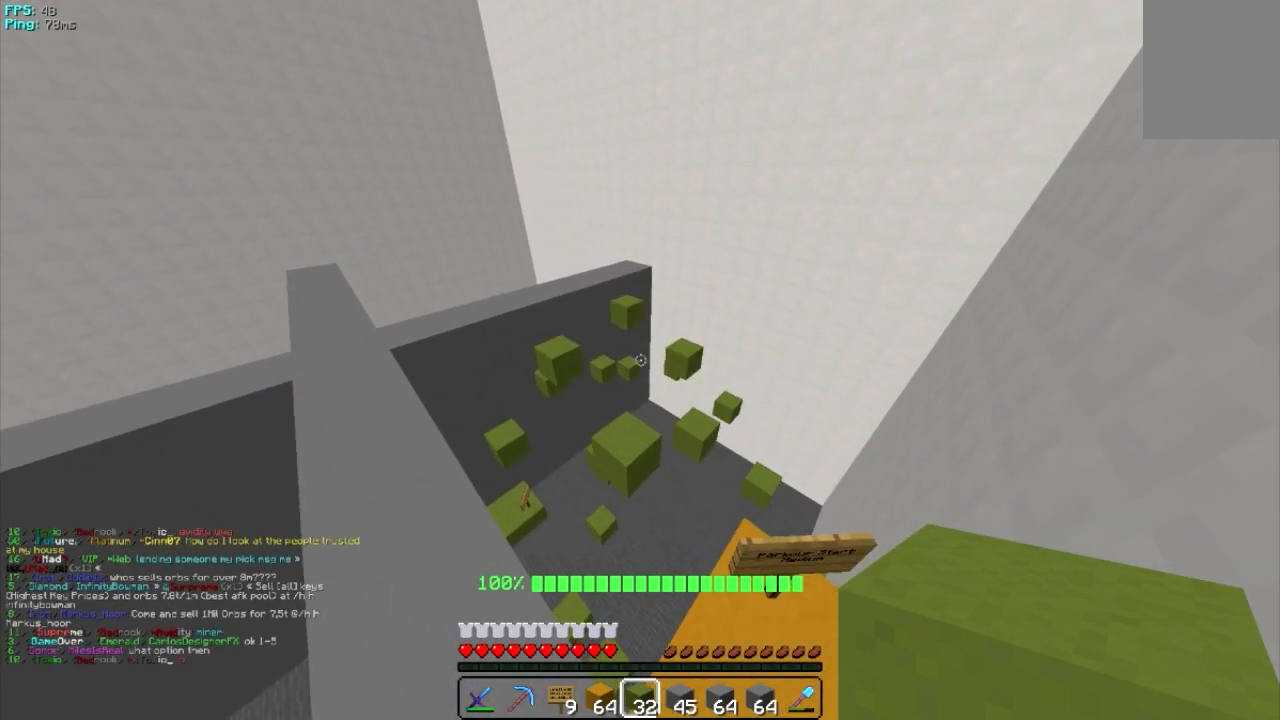
{"keys": ["a"], "mouse": [], "events": [[100, "a", "down"], [200, "w", "down"], [440, "w", "up"]]}
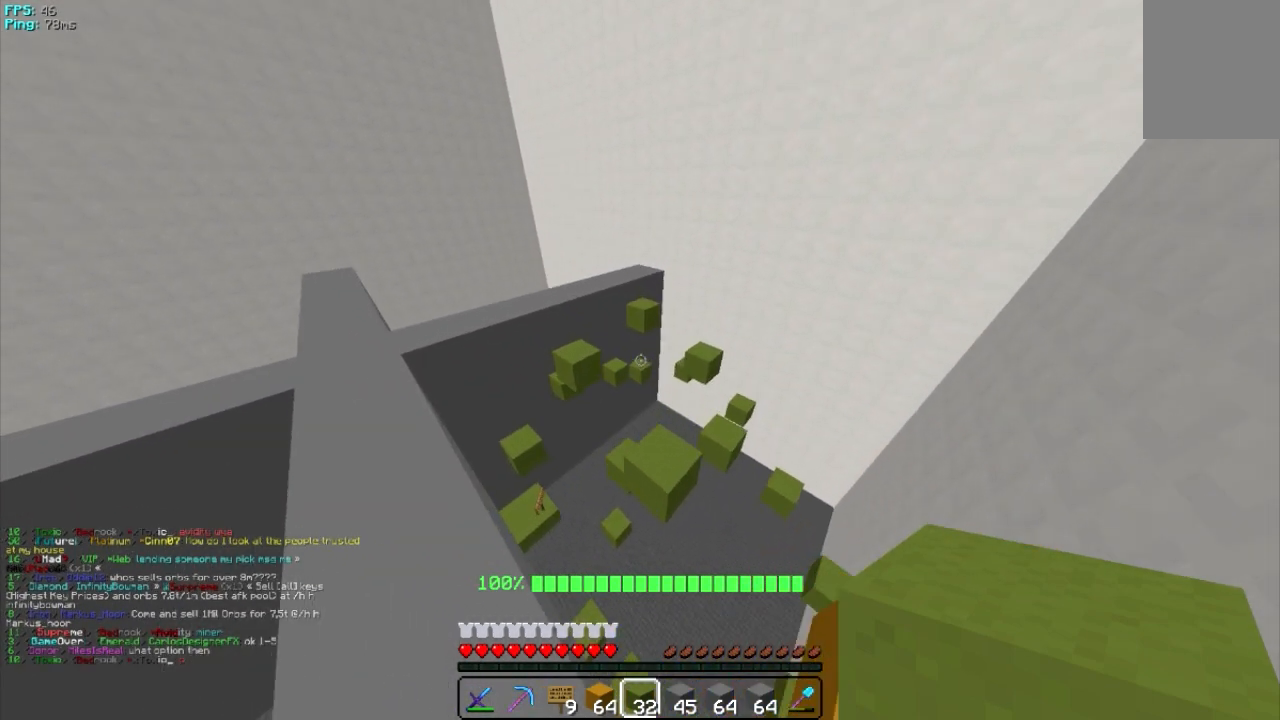
{"keys": ["a", "w"], "mouse": [], "events": [[380, "w", "down"]]}
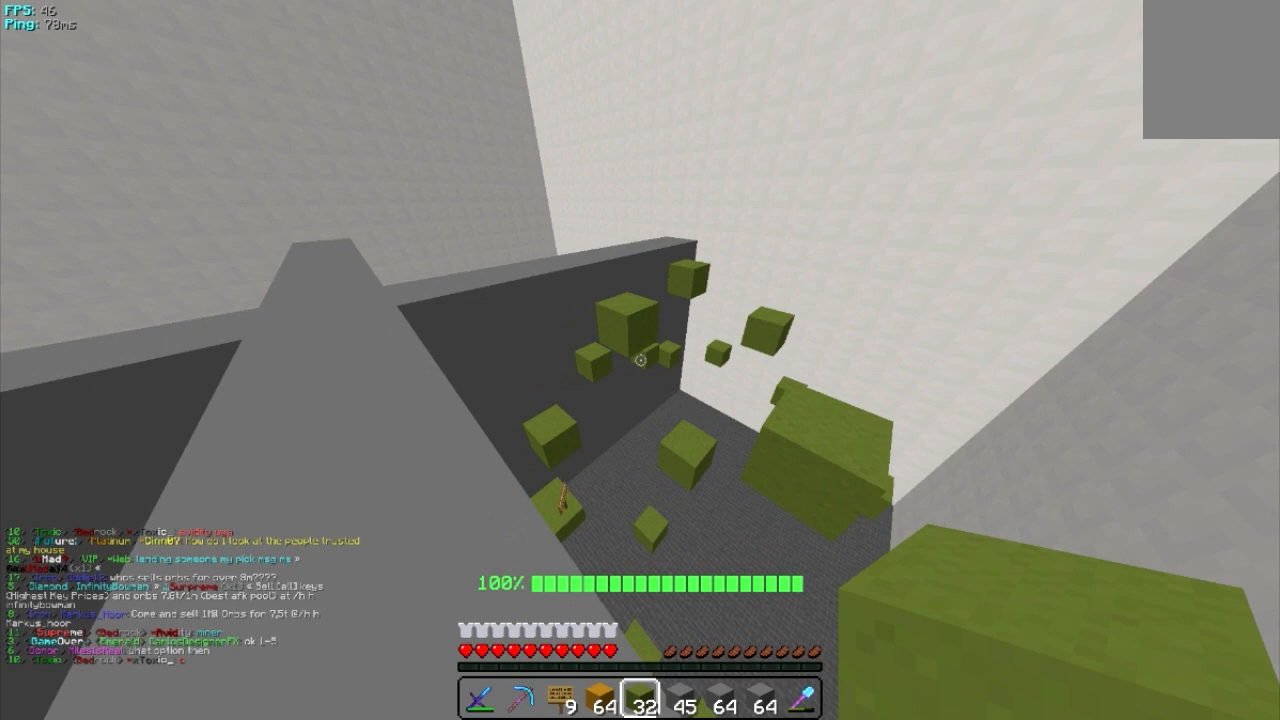
{"keys": ["a", "w"], "mouse": [], "events": [[20, "w", "up"], [380, "w", "down"]]}
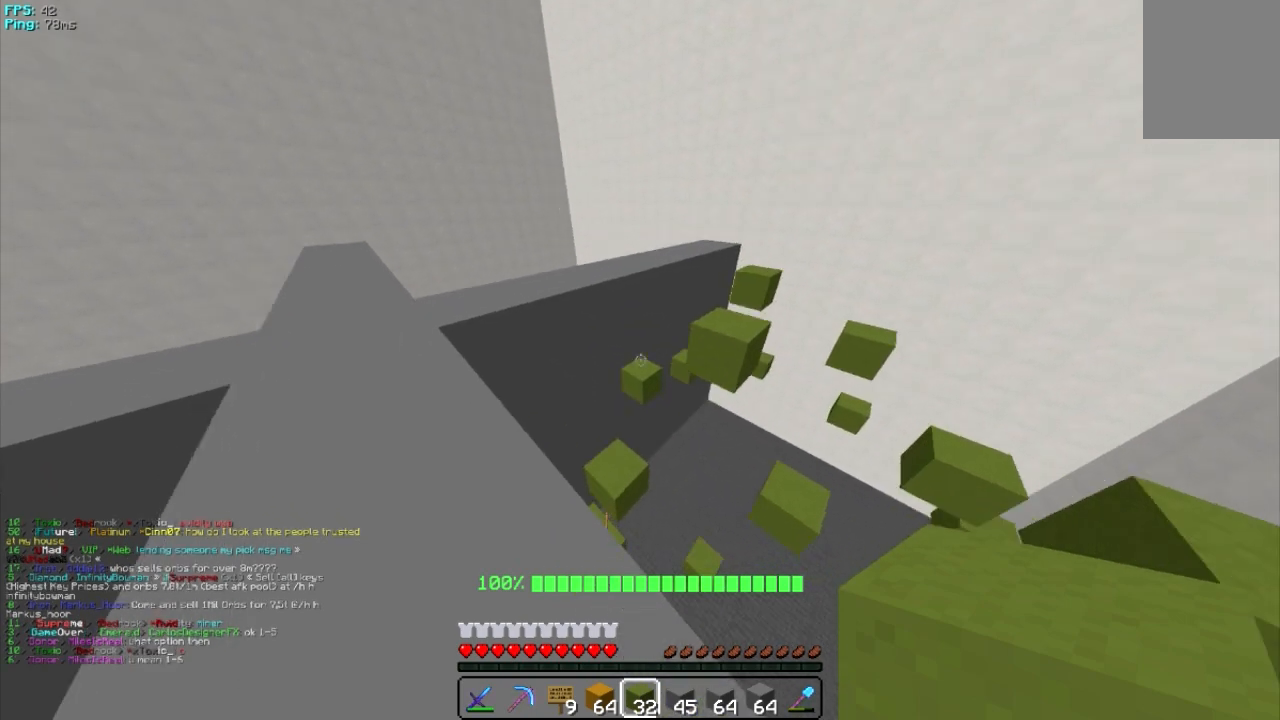
{"keys": ["a", "w"], "mouse": [], "events": [[80, "w", "up"], [440, "w", "down"]]}
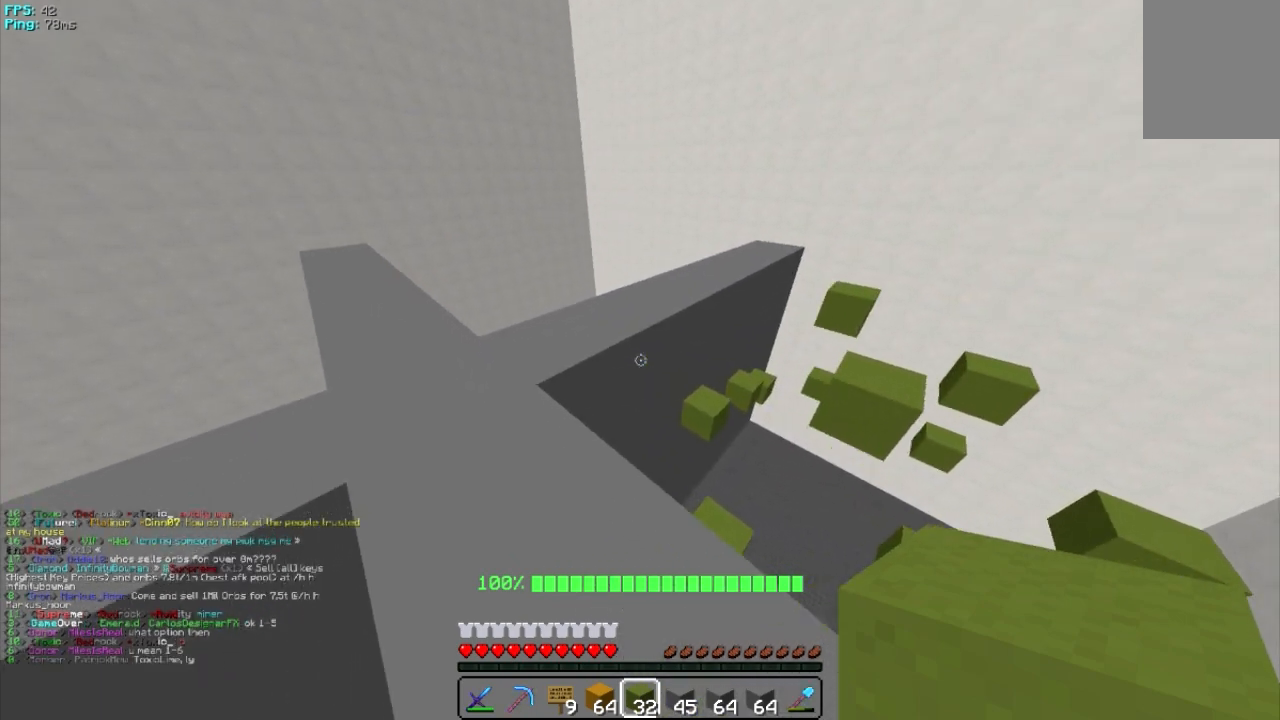
{"keys": ["a"], "mouse": [], "events": [[380, "w", "up"]]}
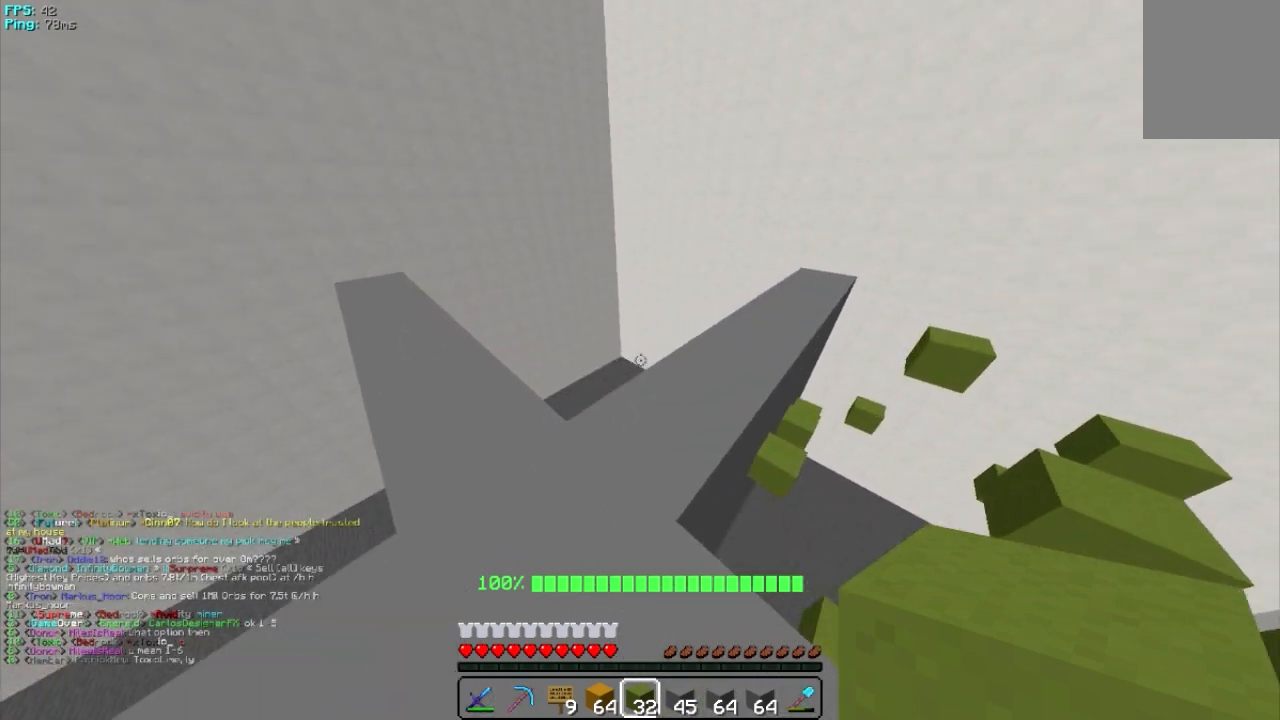
{"keys": ["a"], "mouse": [], "events": [[20, "w", "down"], [300, "w", "up"]]}
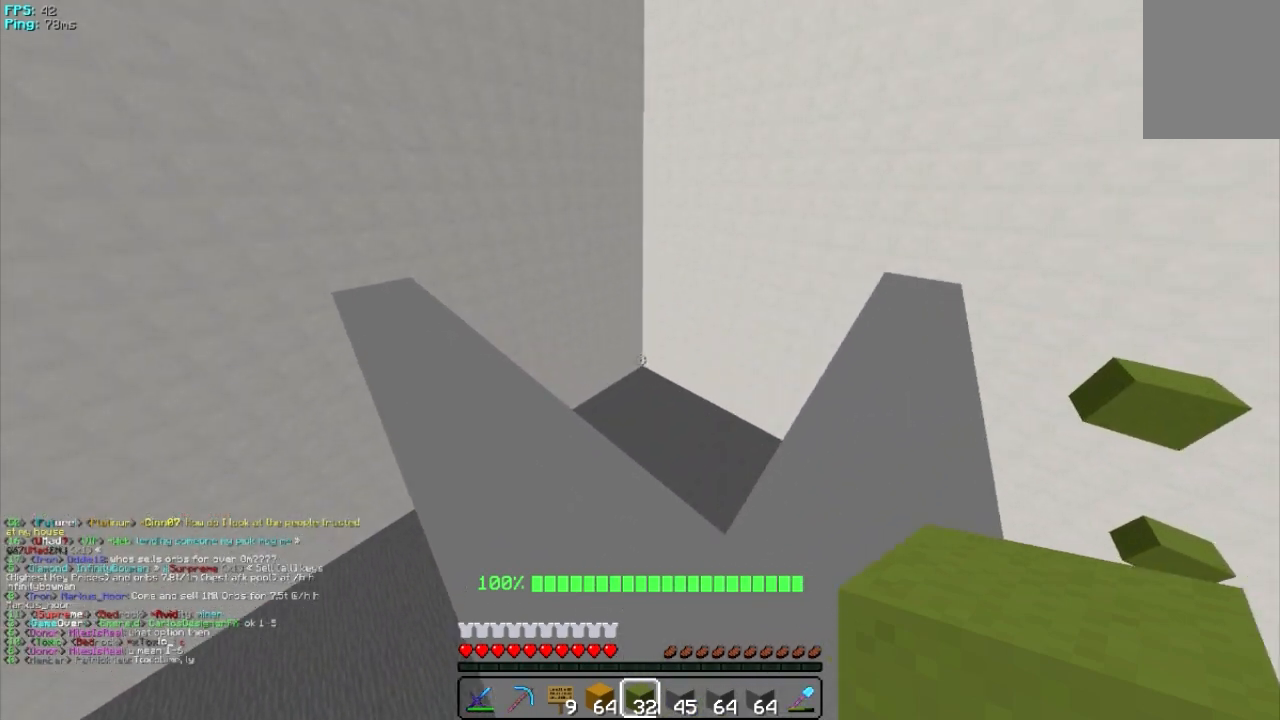
{"keys": ["a", "w"], "mouse": [], "events": [[80, "w", "down"]]}
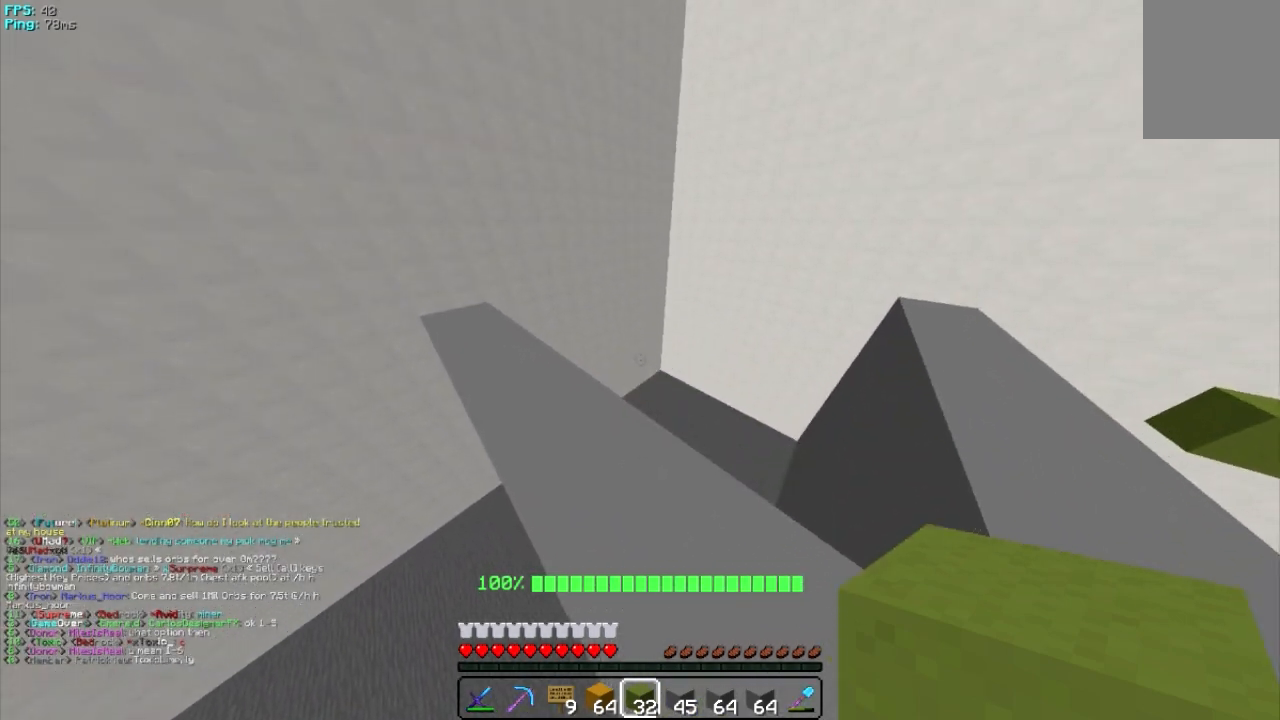
{"keys": ["a", "w"], "mouse": [], "events": [[180, "w", "up"], [320, "w", "down"]]}
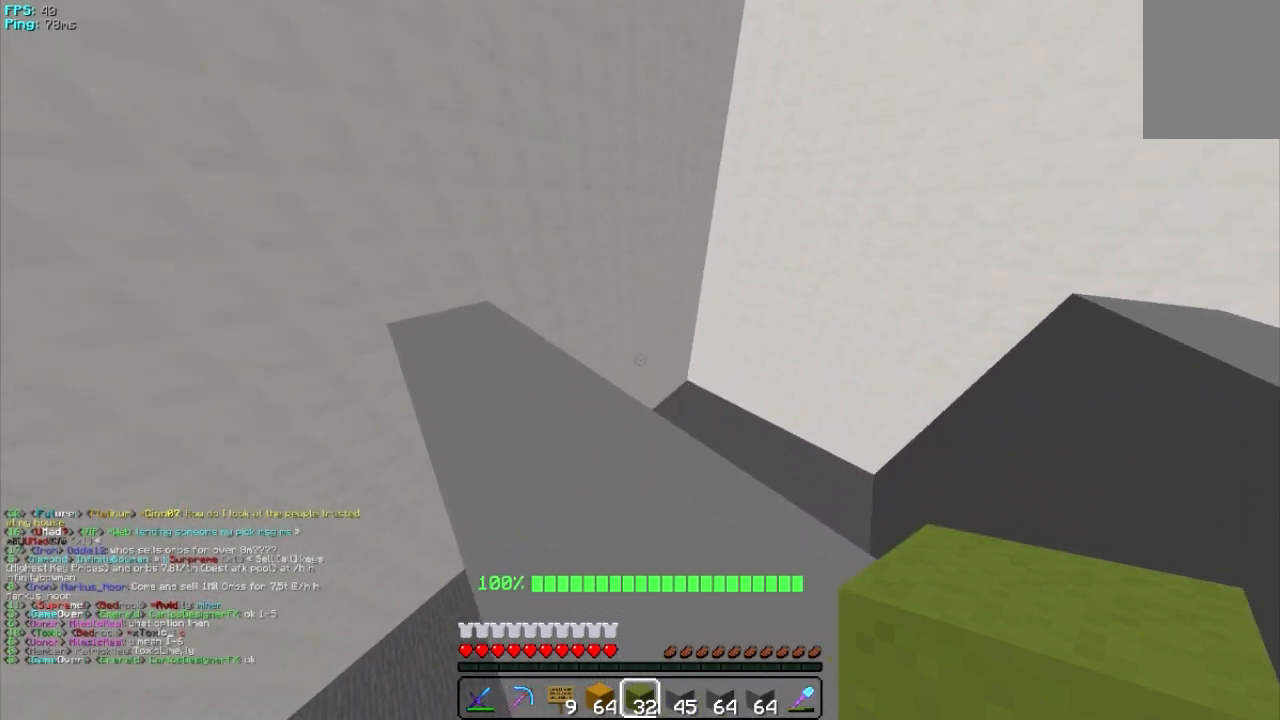
{"keys": ["a", "w"], "mouse": [], "events": [[180, "w", "up"], [380, "w", "down"]]}
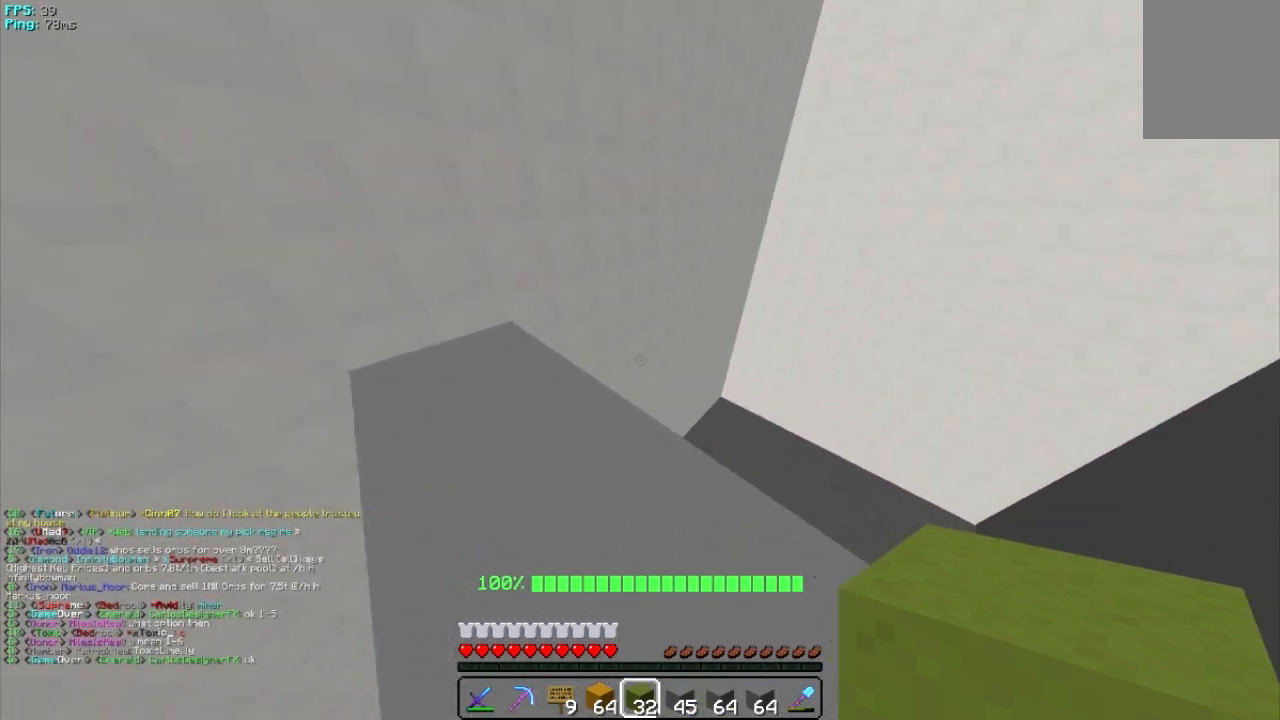
{"keys": ["a"], "mouse": [], "events": [[220, "w", "up"]]}
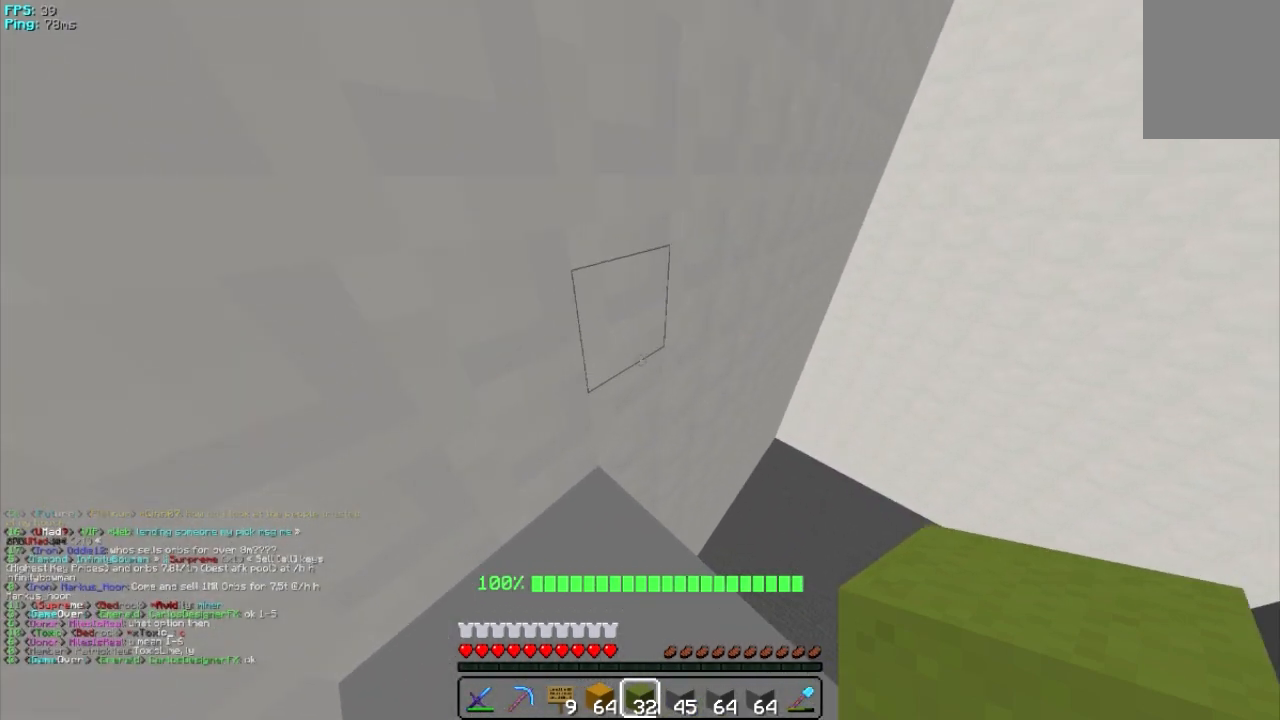
{"keys": [], "mouse": [], "events": [[80, "a", "up"]]}
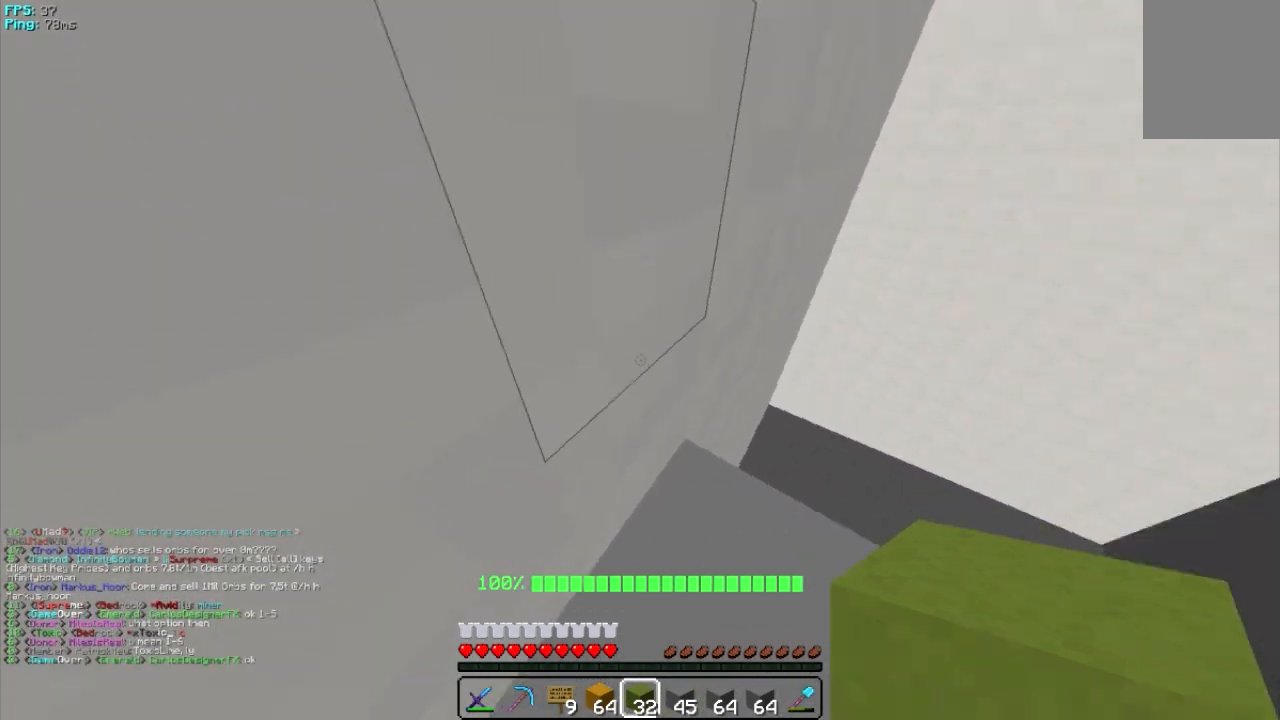
{"keys": [], "mouse": [], "events": []}
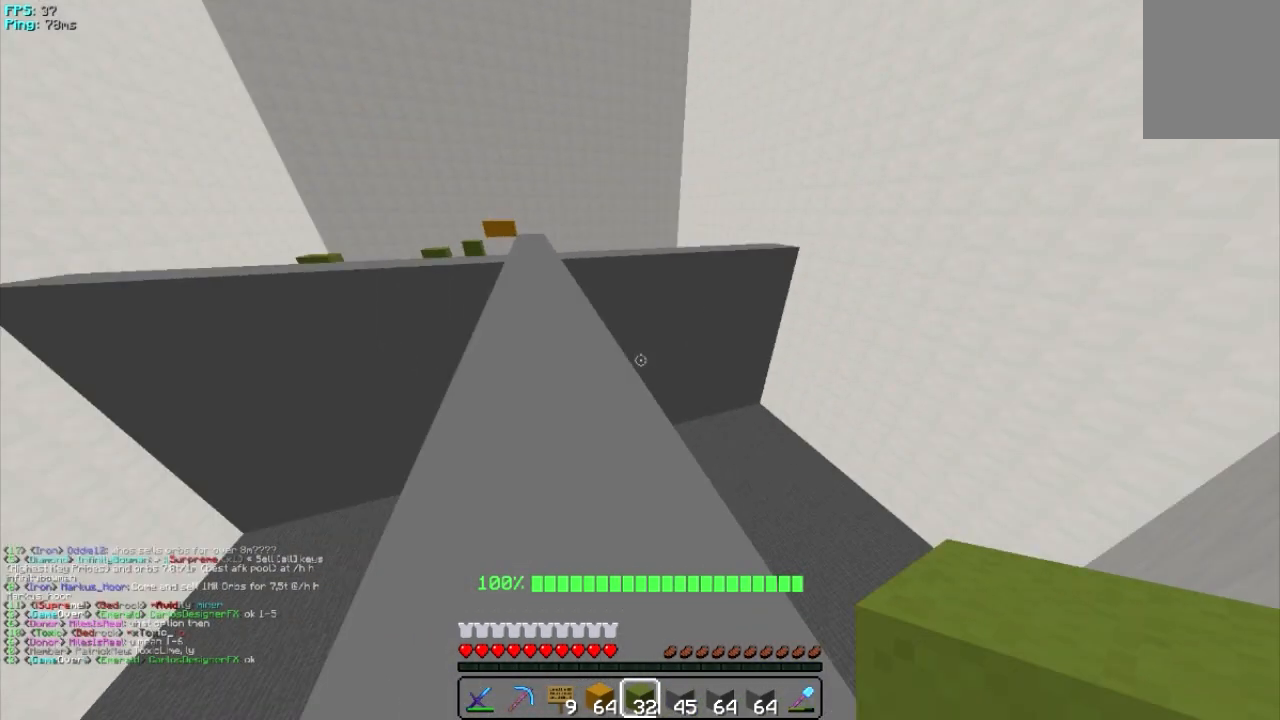
{"keys": ["w"], "mouse": [], "events": [[80, "w", "down"]]}
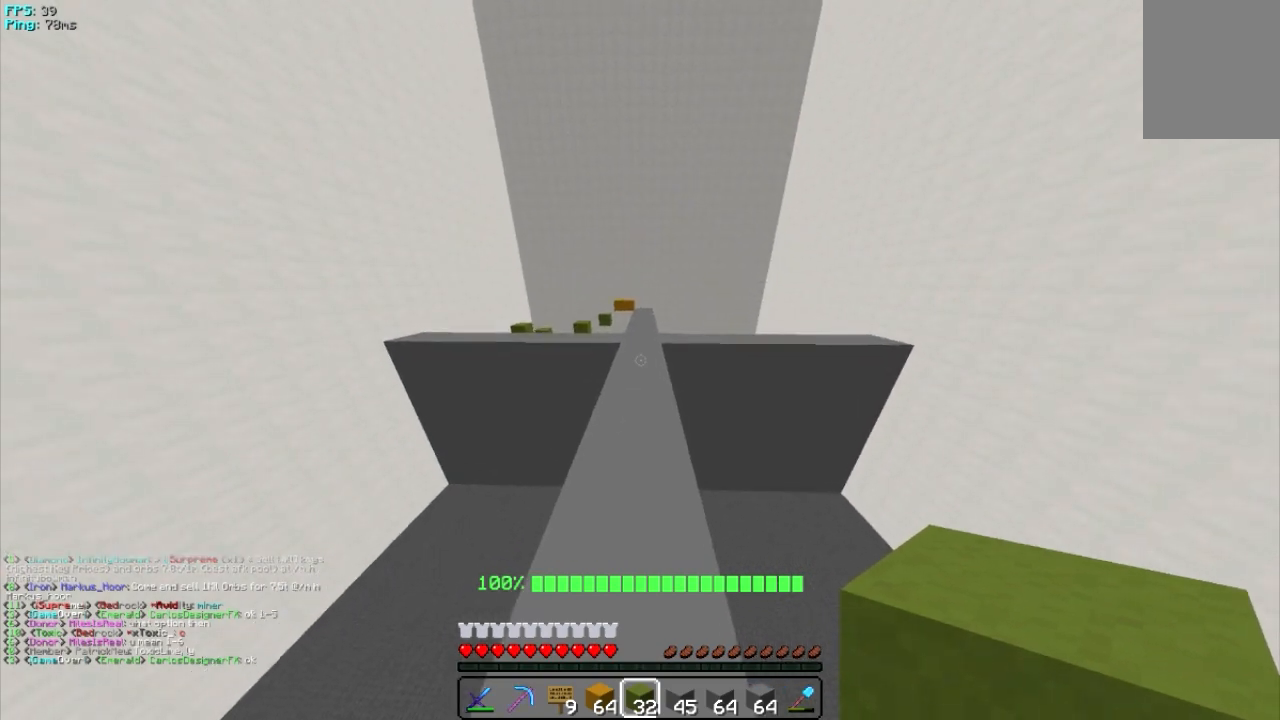
{"keys": ["w"], "mouse": ["left"], "events": [[40, "mouse_left", "down"], [320, "mouse_left", "up"], [380, "mouse_left", "down"]]}
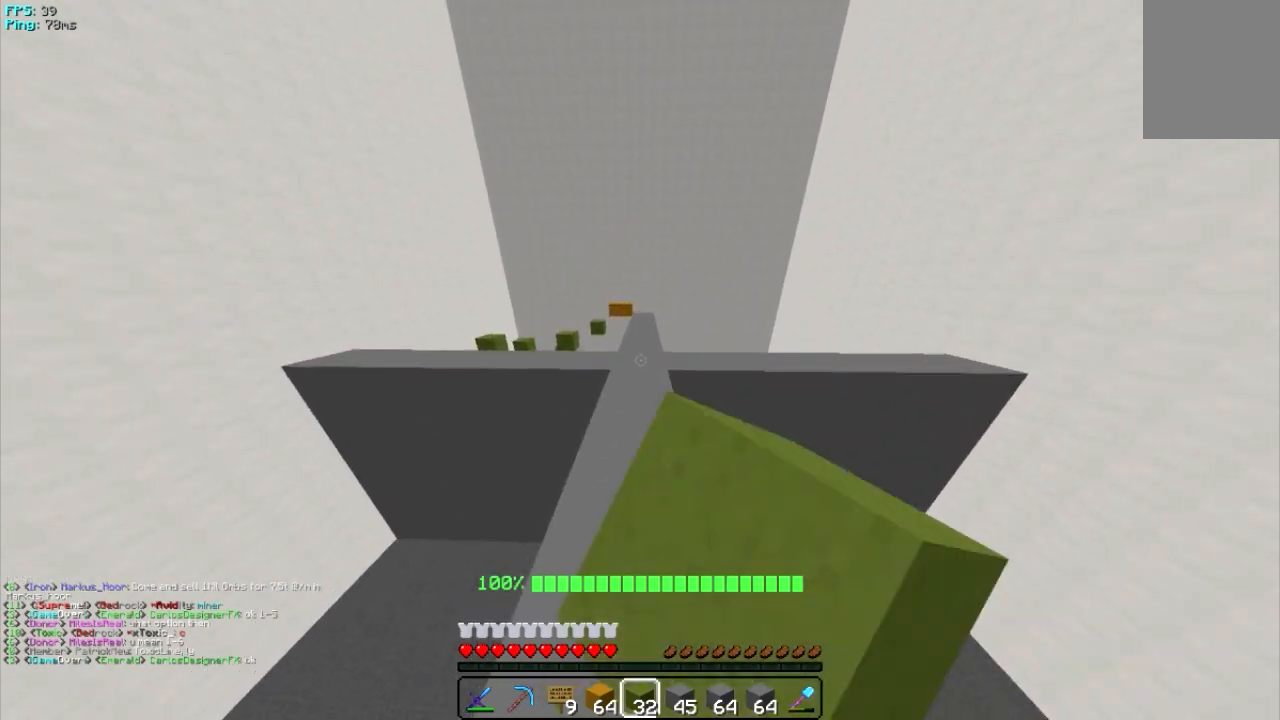
{"keys": ["w"], "mouse": [], "events": [[120, "mouse_left", "up"]]}
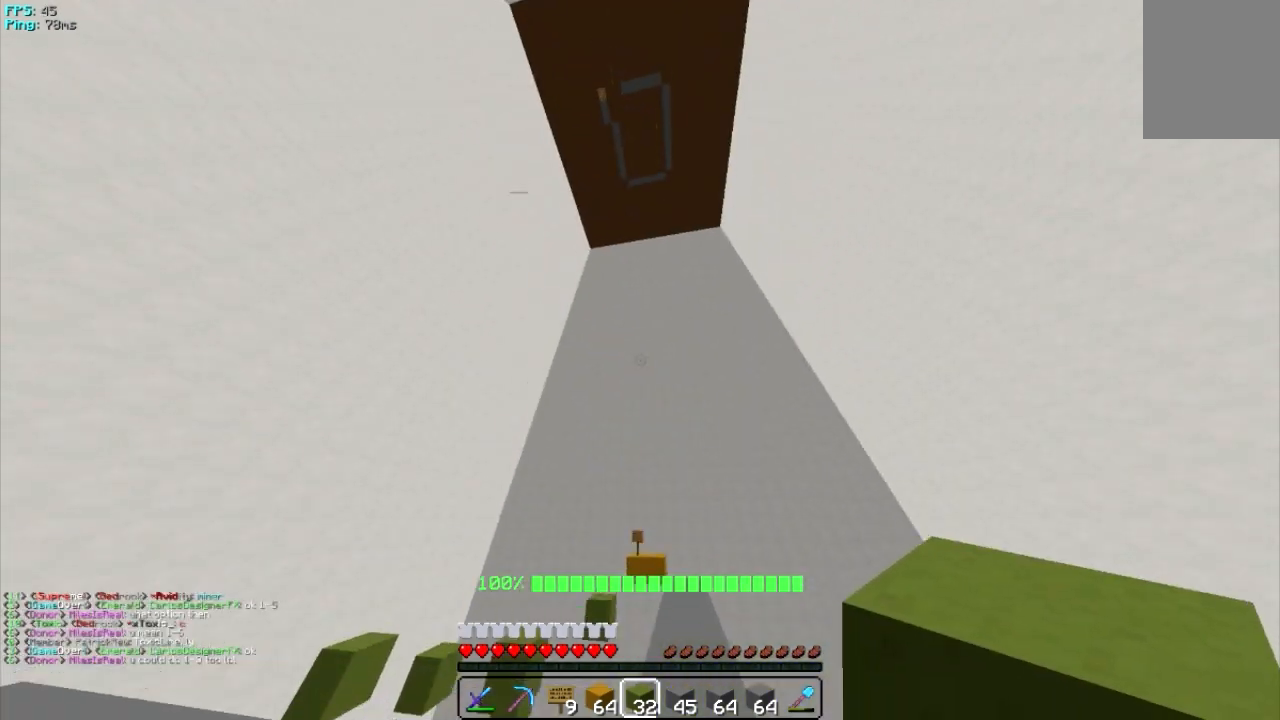
{"keys": ["w"], "mouse": ["left"], "events": [[220, "mouse_left", "down"]]}
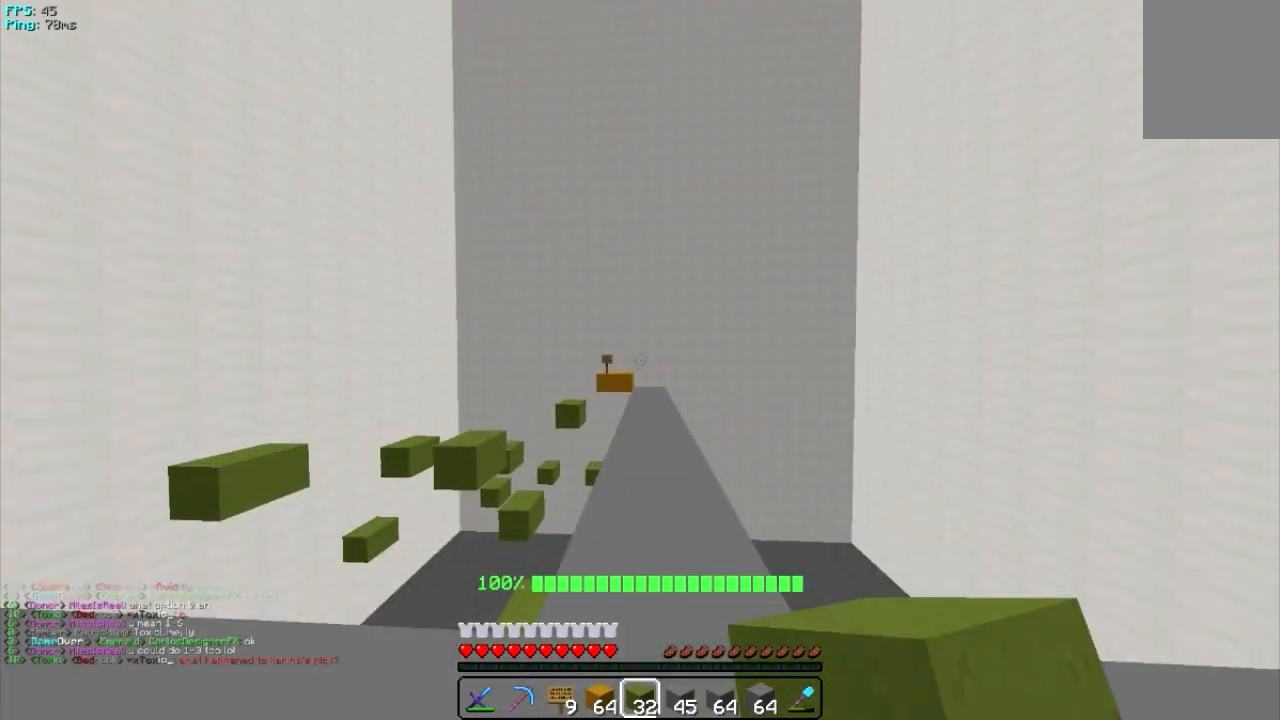
{"keys": ["w"], "mouse": ["left"], "events": [[120, "mouse_left", "up"], [260, "mouse_left", "down"]]}
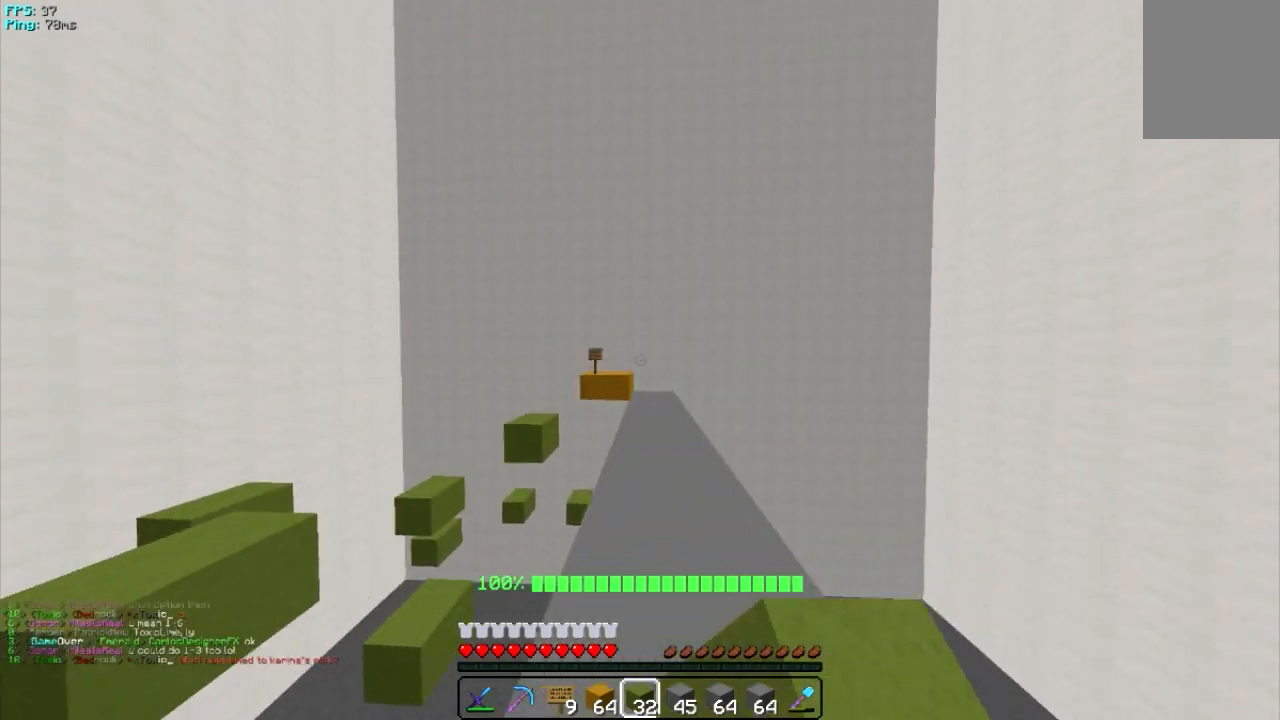
{"keys": ["w"], "mouse": ["left"], "events": [[80, "mouse_left", "up"], [120, "mouse_left", "down"], [360, "mouse_left", "up"], [460, "mouse_left", "down"]]}
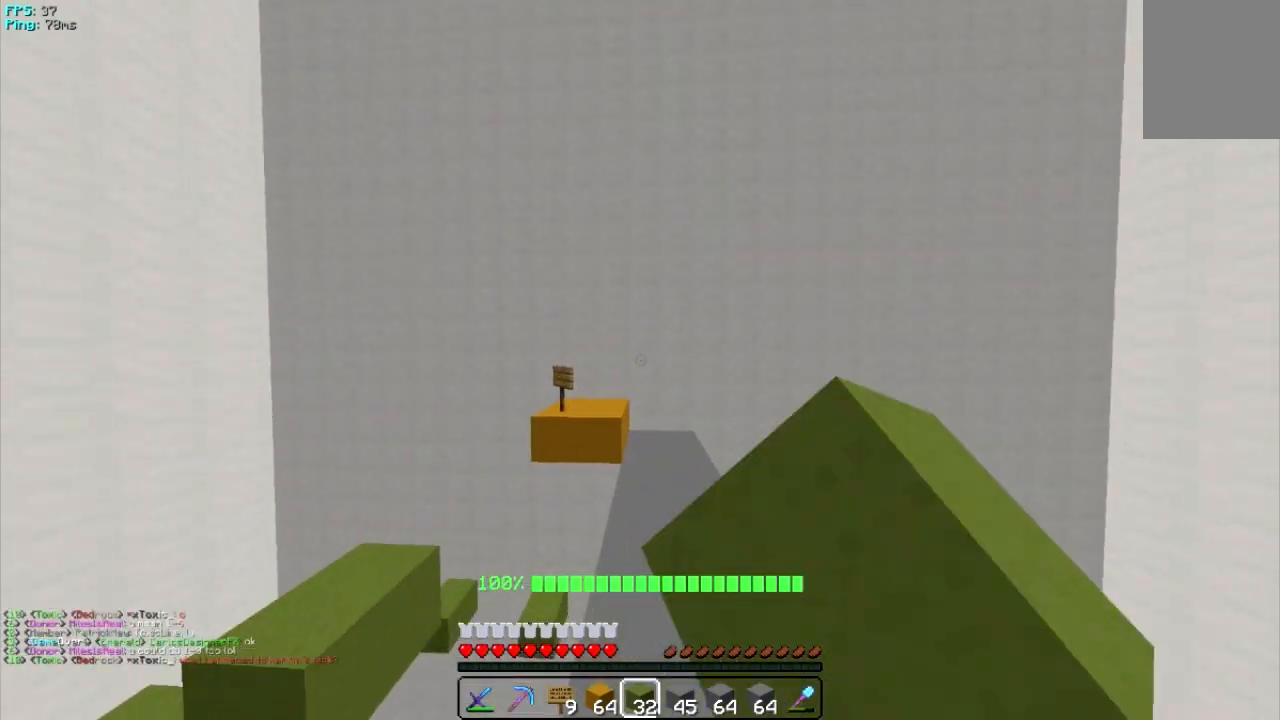
{"keys": ["d", "w"], "mouse": [], "events": [[60, "mouse_left", "up"], [380, "d", "down"]]}